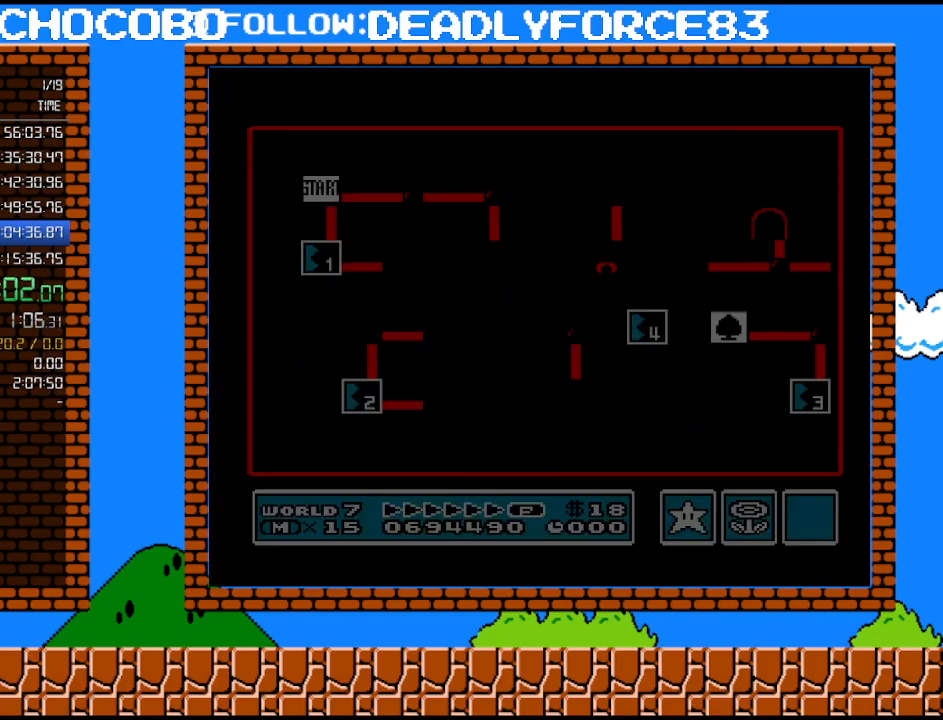
Gameplay with a controller (Nintendo layout); each line is a JSON object with the inputs held at the frame after it. "events" lists button and stick changes between this image and that frame as [ms after this image, input, new state], when the widget could be followed in between. Not read: L3 R3.
{"buttons": ["DPAD_RIGHT"], "events": [[50, "DPAD_RIGHT", "down"]]}
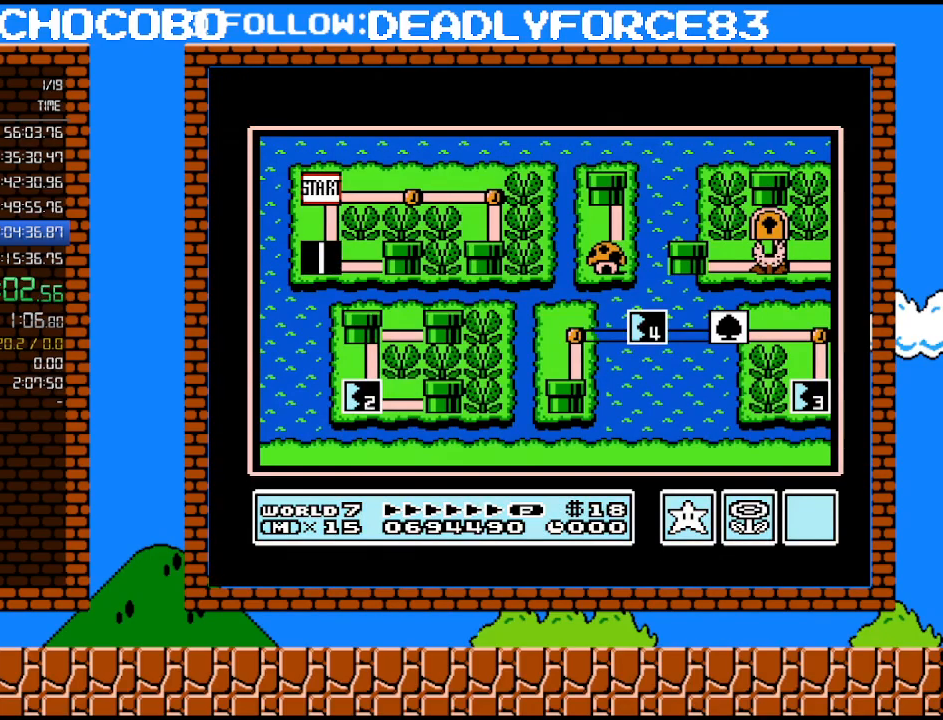
{"buttons": ["DPAD_RIGHT"], "events": []}
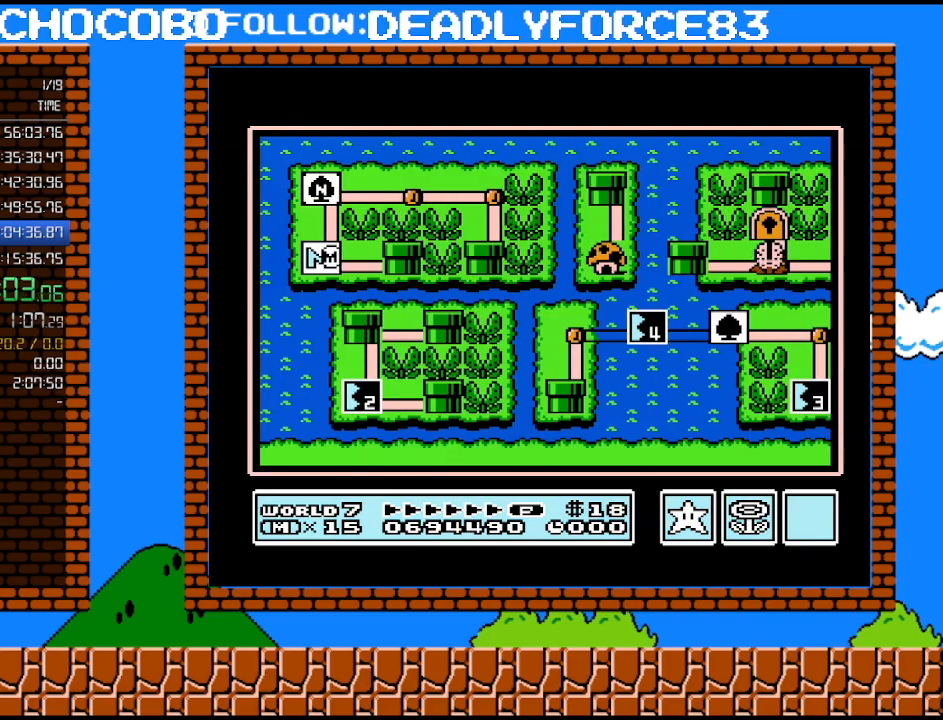
{"buttons": ["DPAD_RIGHT"], "events": []}
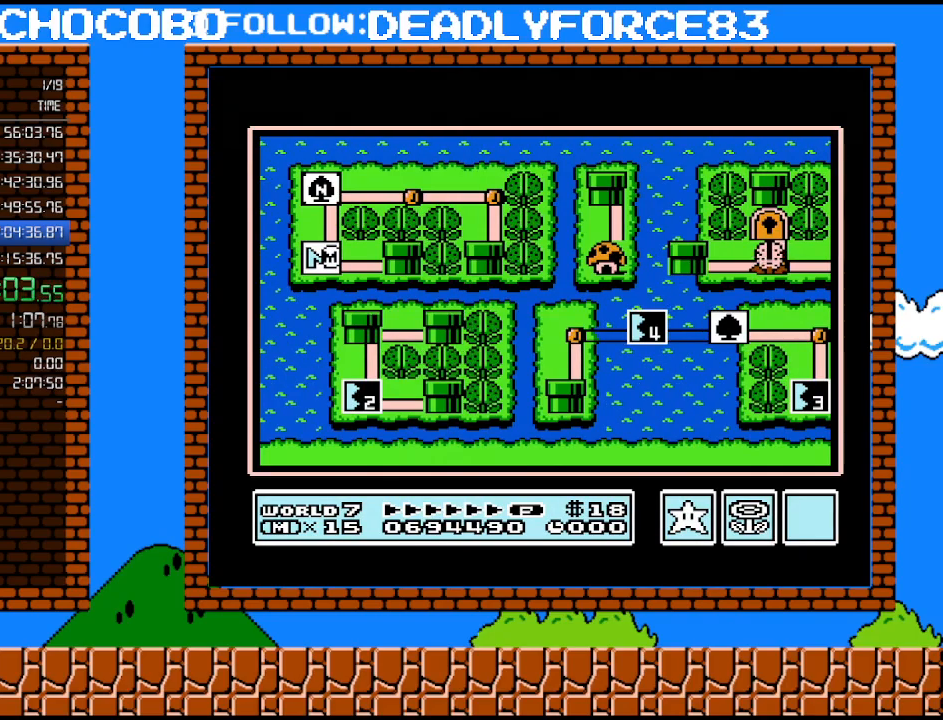
{"buttons": ["DPAD_RIGHT"], "events": []}
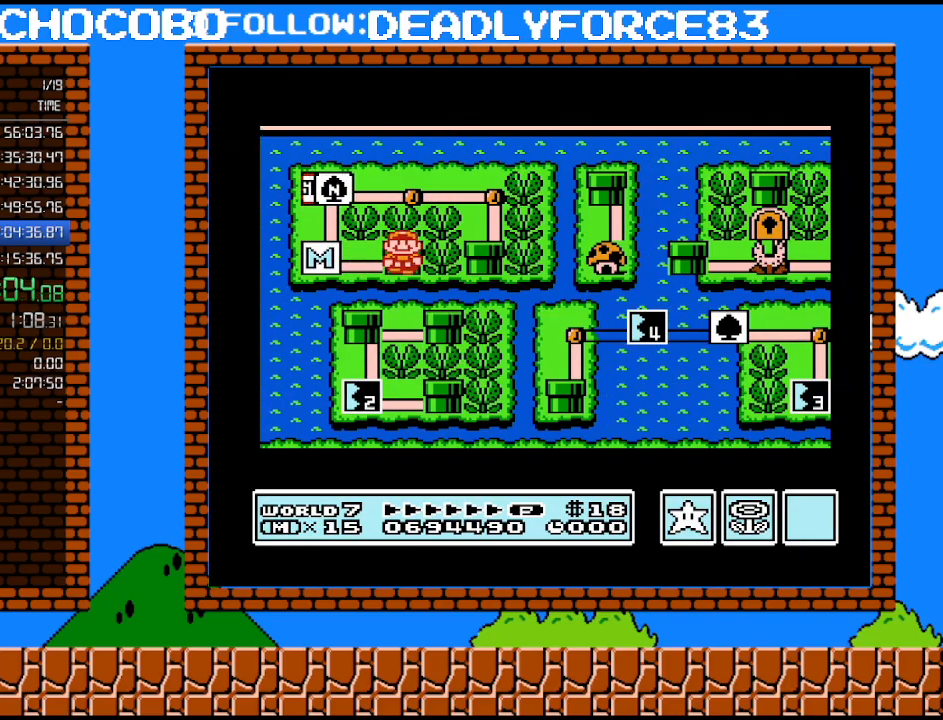
{"buttons": ["DPAD_RIGHT"], "events": []}
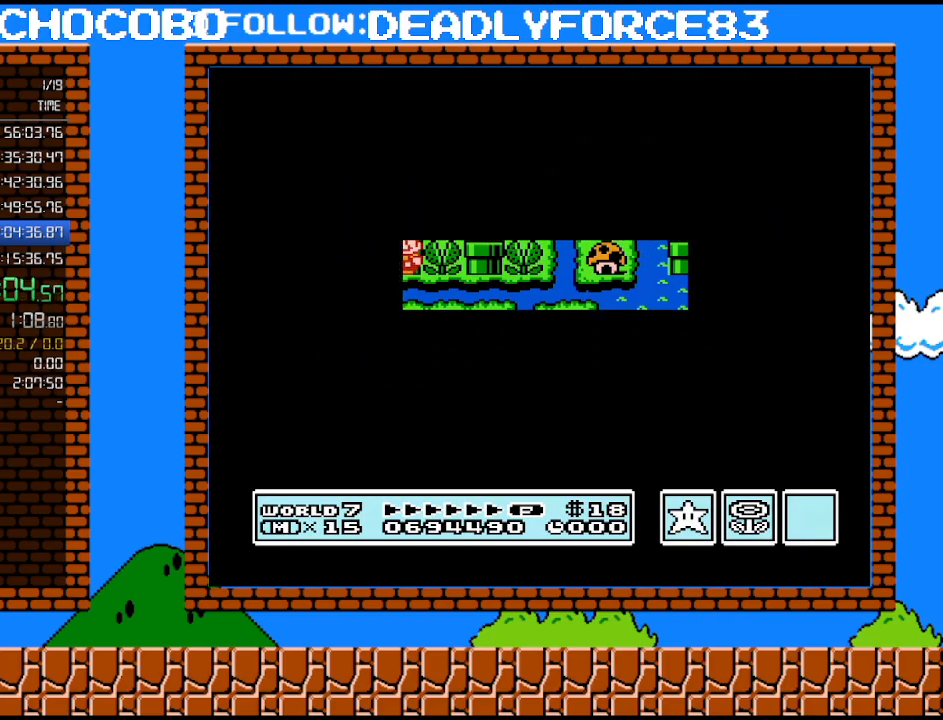
{"buttons": ["B", "DPAD_RIGHT"], "events": [[400, "DPAD_RIGHT", "up"], [433, "A", "down"], [467, "A", "up"], [467, "B", "down"], [467, "DPAD_RIGHT", "down"]]}
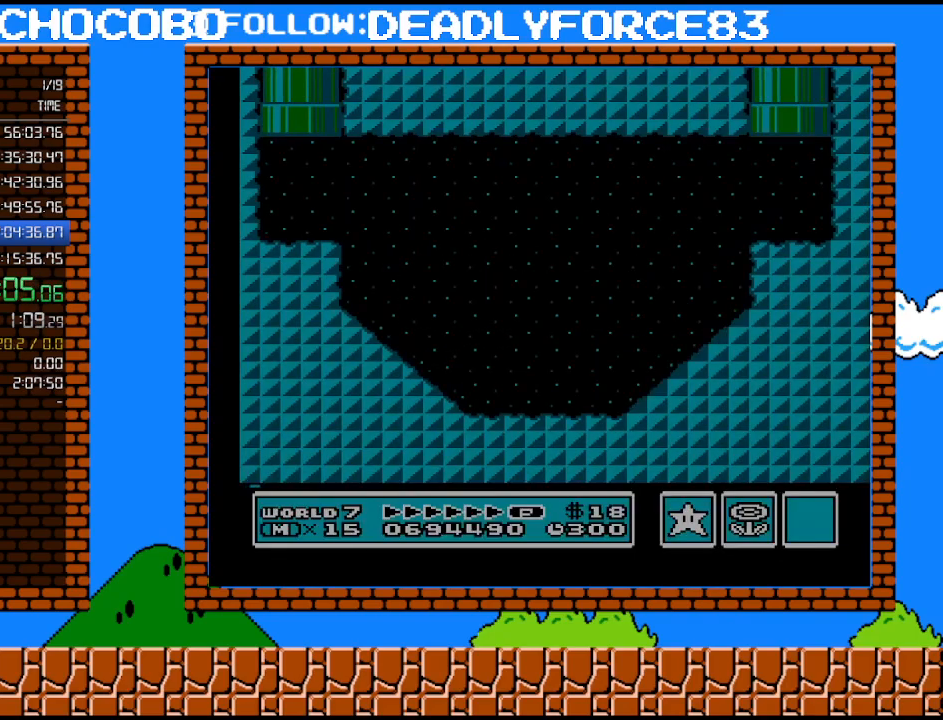
{"buttons": ["B", "DPAD_RIGHT"], "events": []}
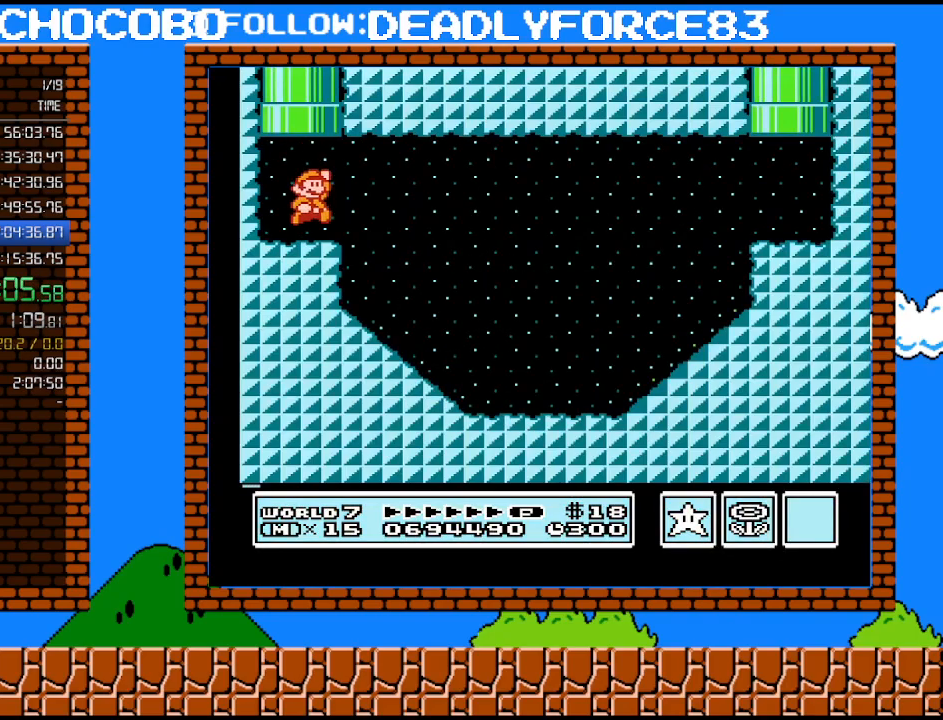
{"buttons": ["B", "DPAD_RIGHT"], "events": [[50, "A", "down"], [183, "A", "up"]]}
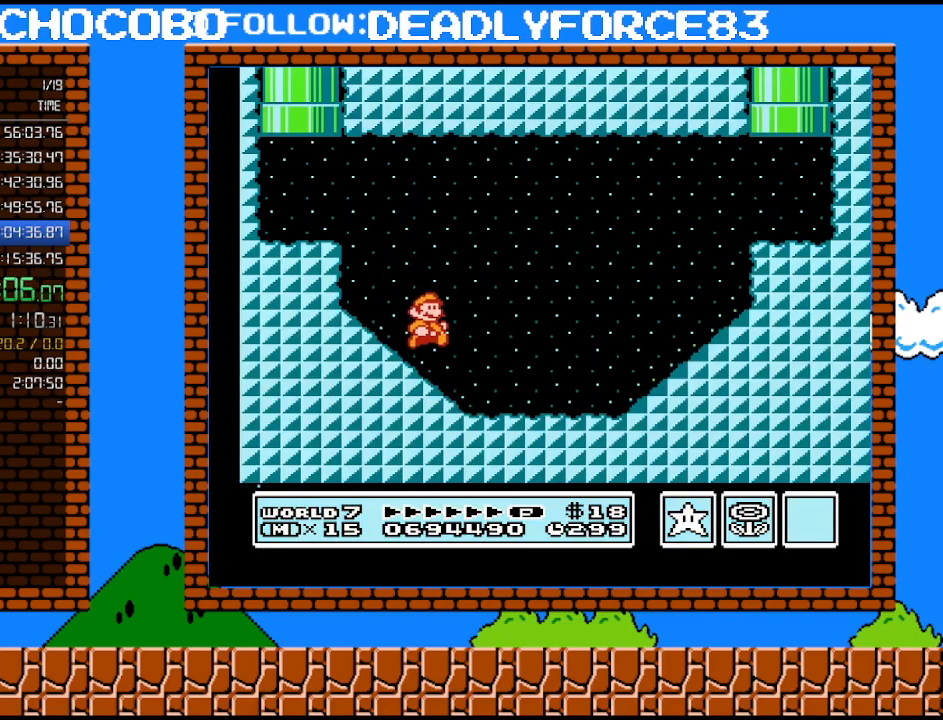
{"buttons": ["A", "B", "DPAD_RIGHT"], "events": [[333, "A", "down"]]}
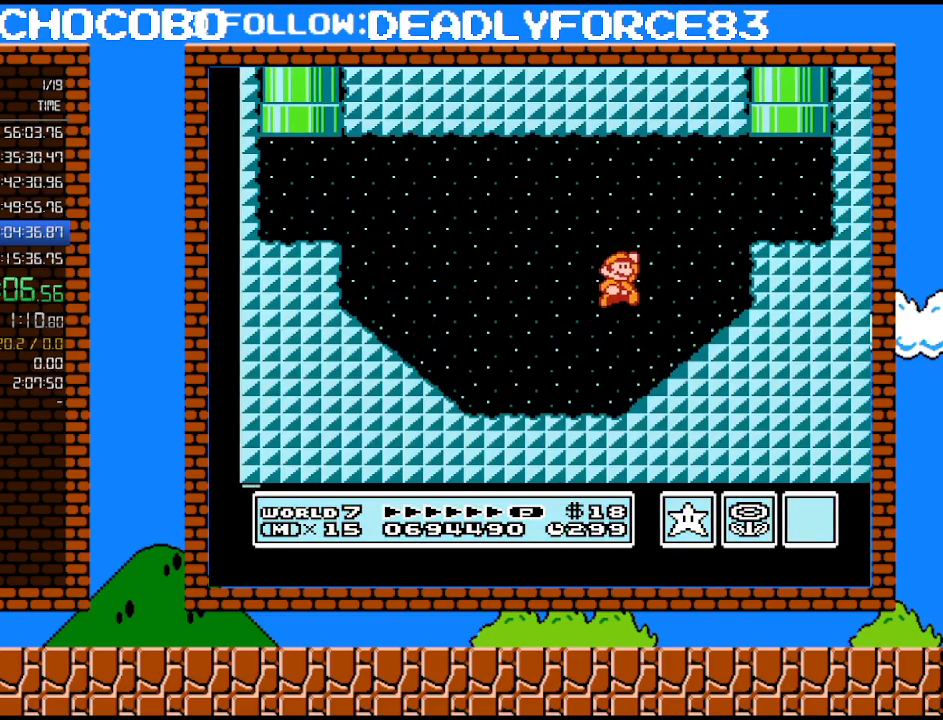
{"buttons": ["A", "DPAD_UP", "DPAD_LEFT"], "events": [[233, "A", "up"], [300, "B", "up"], [300, "DPAD_RIGHT", "up"], [300, "DPAD_UP", "down"], [367, "DPAD_LEFT", "down"], [483, "A", "down"]]}
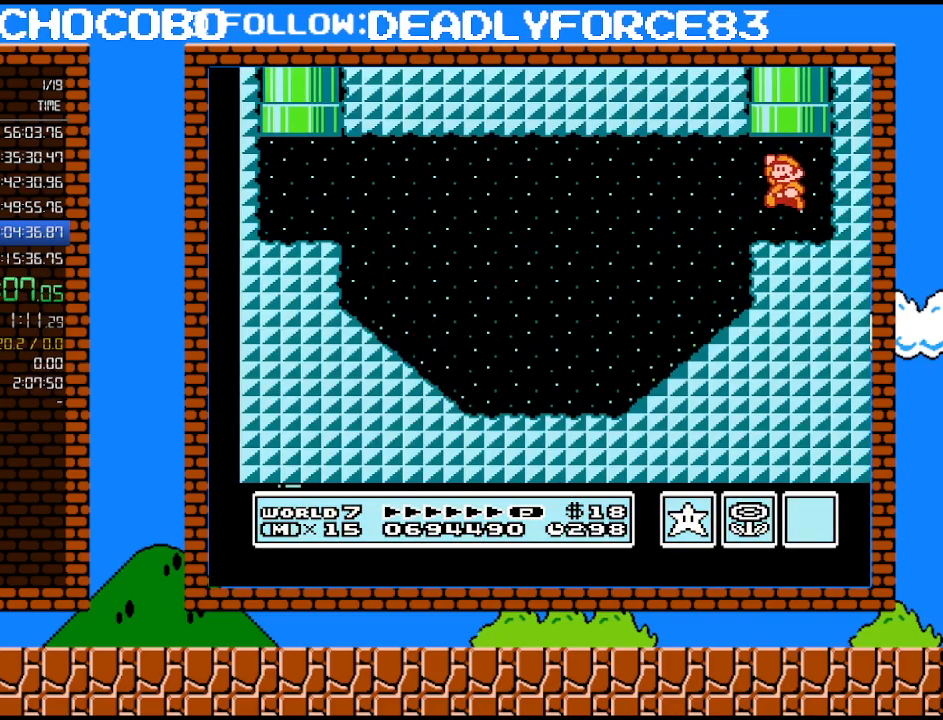
{"buttons": [], "events": [[150, "DPAD_LEFT", "up"], [250, "A", "up"], [250, "DPAD_UP", "up"]]}
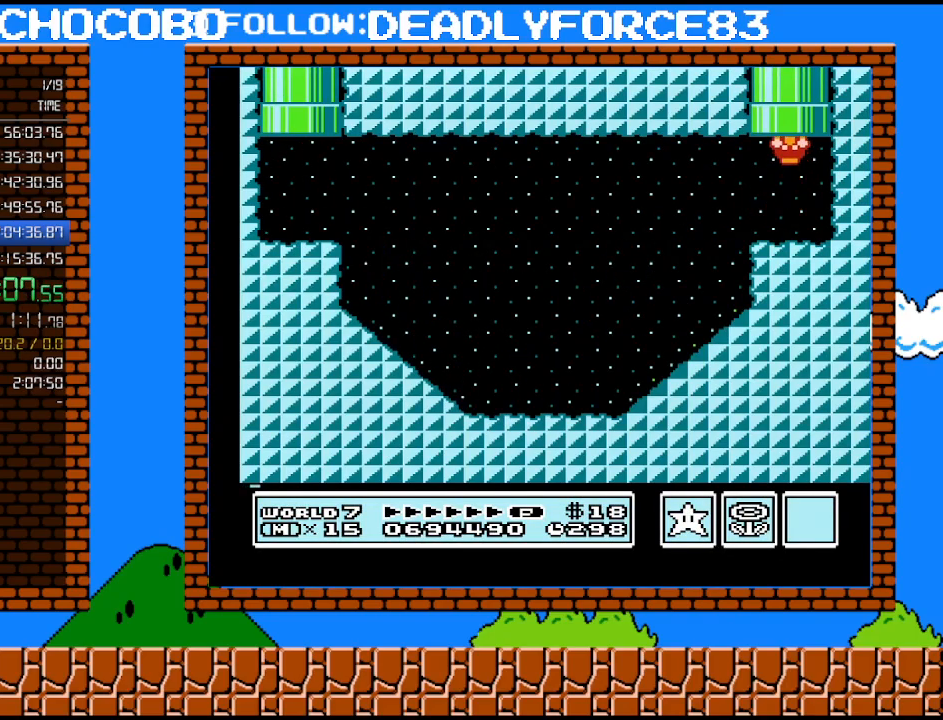
{"buttons": [], "events": []}
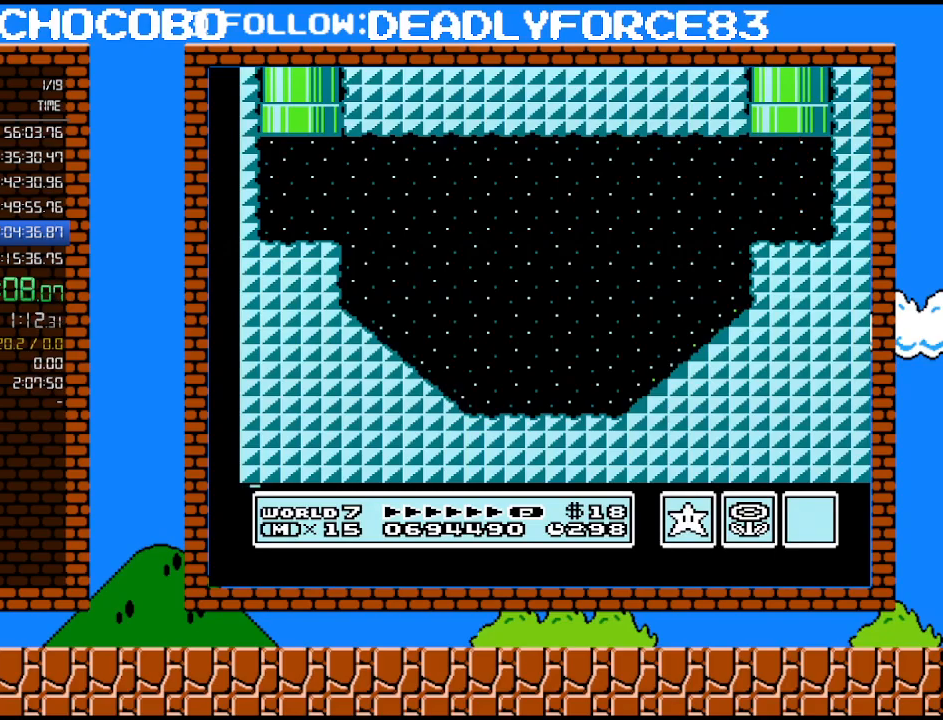
{"buttons": [], "events": []}
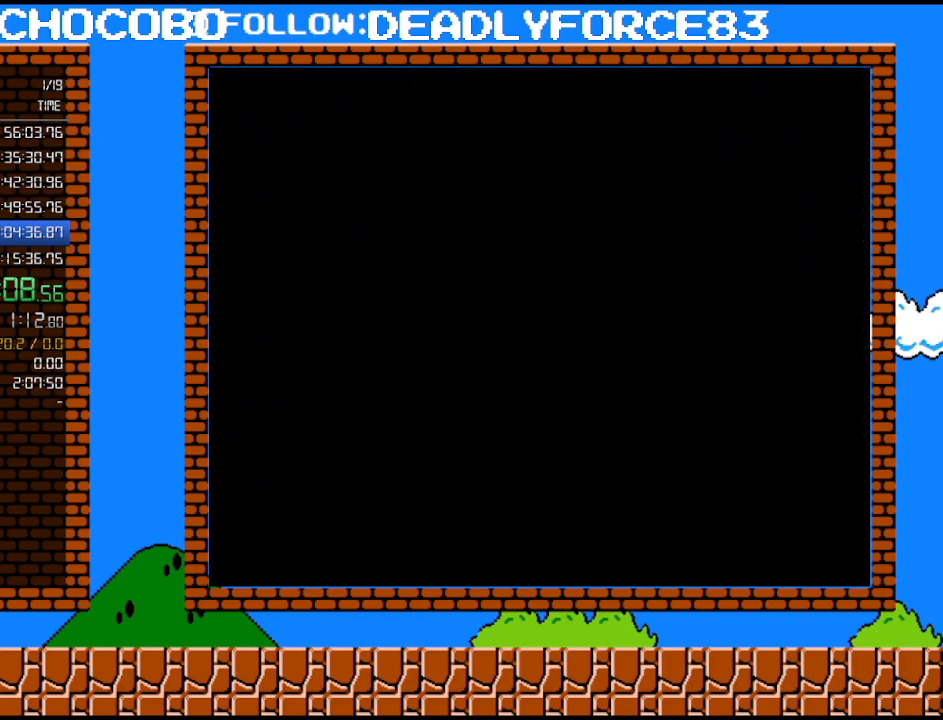
{"buttons": ["DPAD_DOWN"], "events": [[467, "DPAD_DOWN", "down"]]}
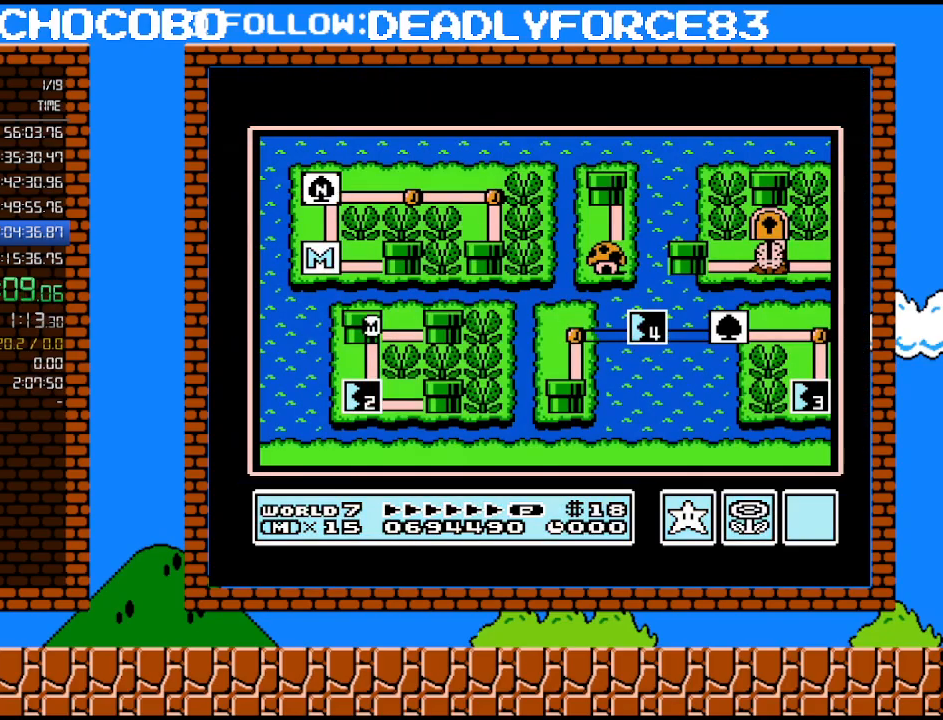
{"buttons": ["DPAD_DOWN"], "events": []}
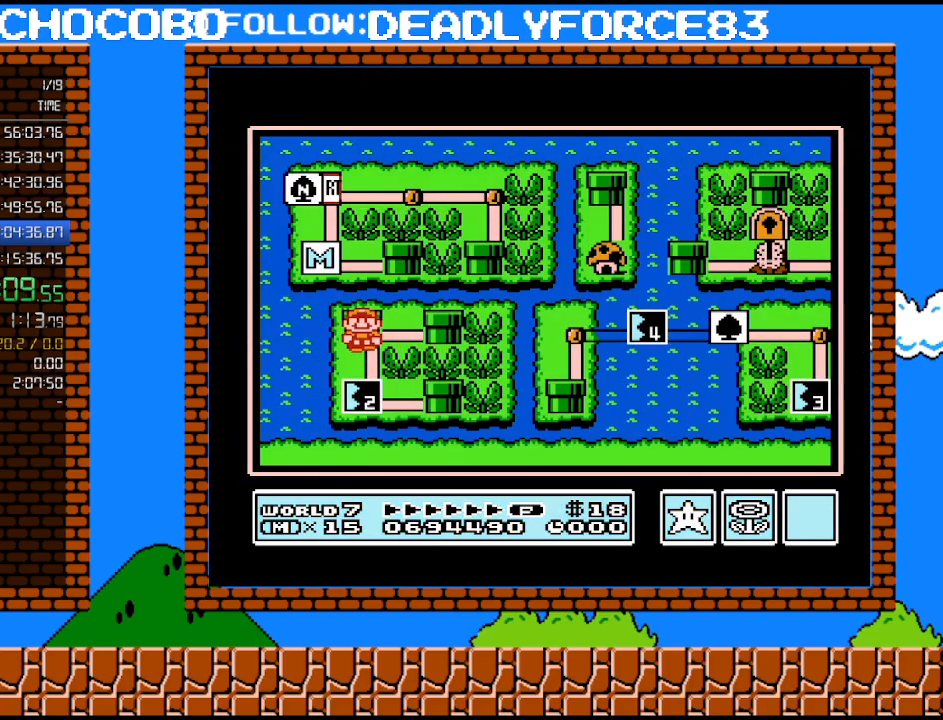
{"buttons": ["DPAD_DOWN"], "events": []}
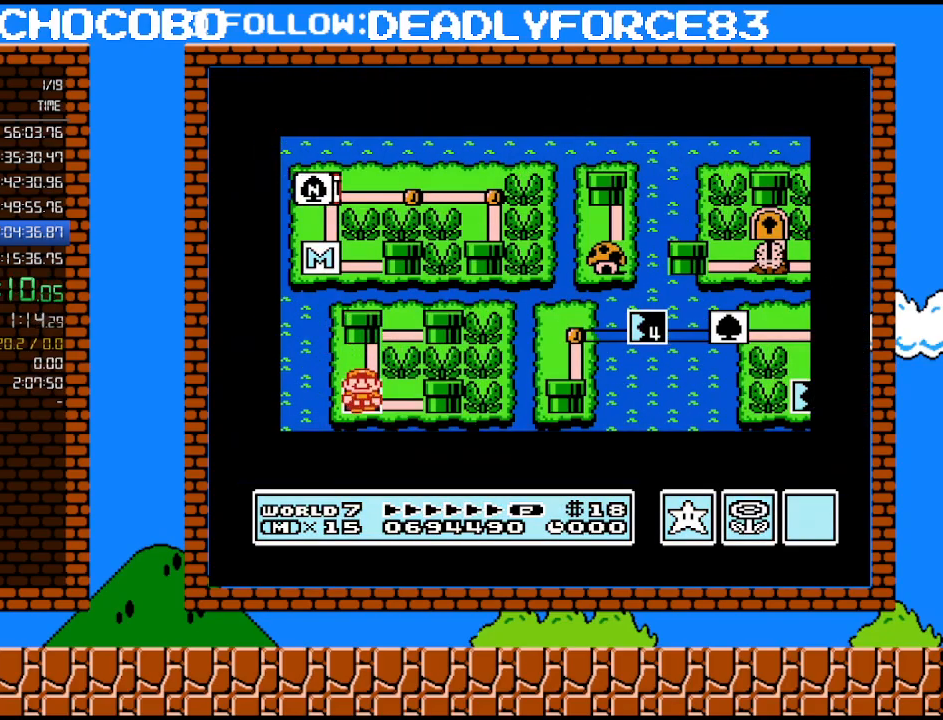
{"buttons": ["DPAD_DOWN"], "events": []}
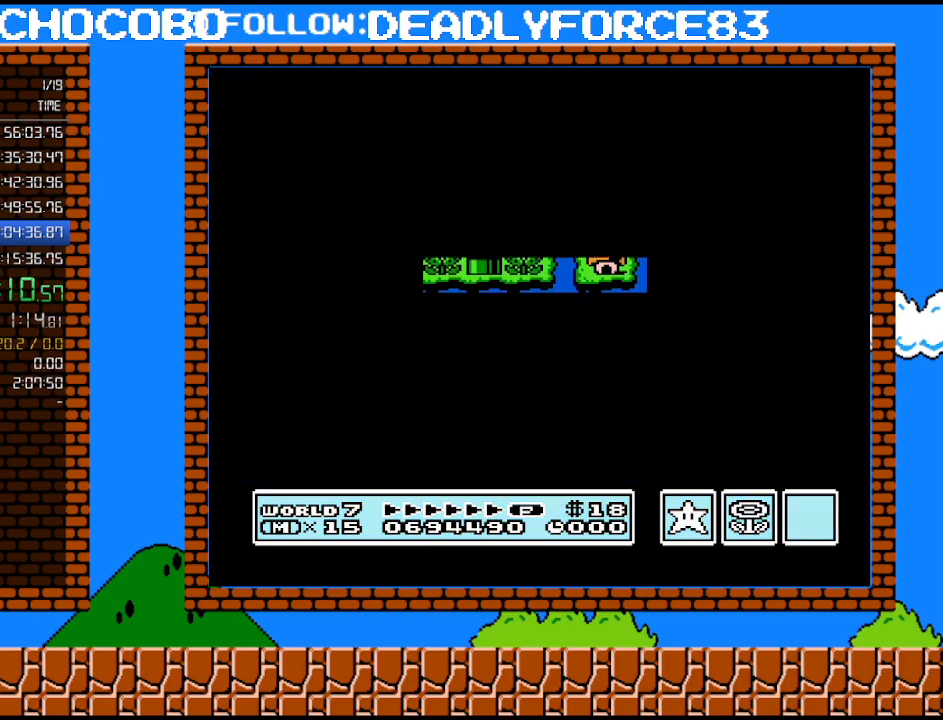
{"buttons": ["B", "DPAD_RIGHT"], "events": [[333, "DPAD_DOWN", "up"], [433, "A", "down"], [467, "A", "up"], [467, "B", "down"], [467, "DPAD_RIGHT", "down"]]}
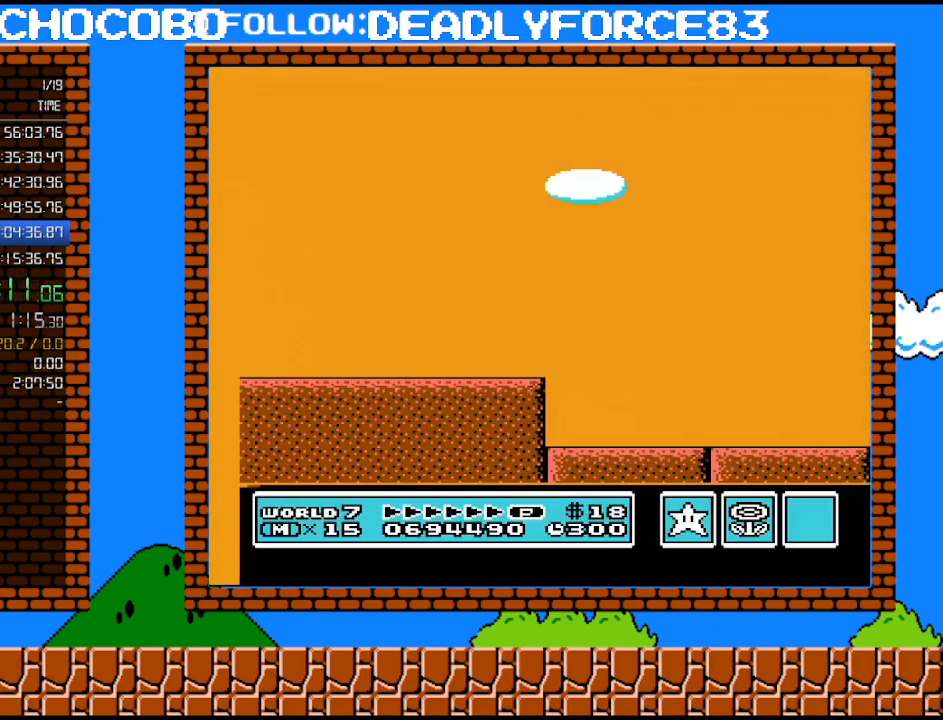
{"buttons": ["B", "DPAD_RIGHT"], "events": [[233, "B", "up"], [333, "B", "down"]]}
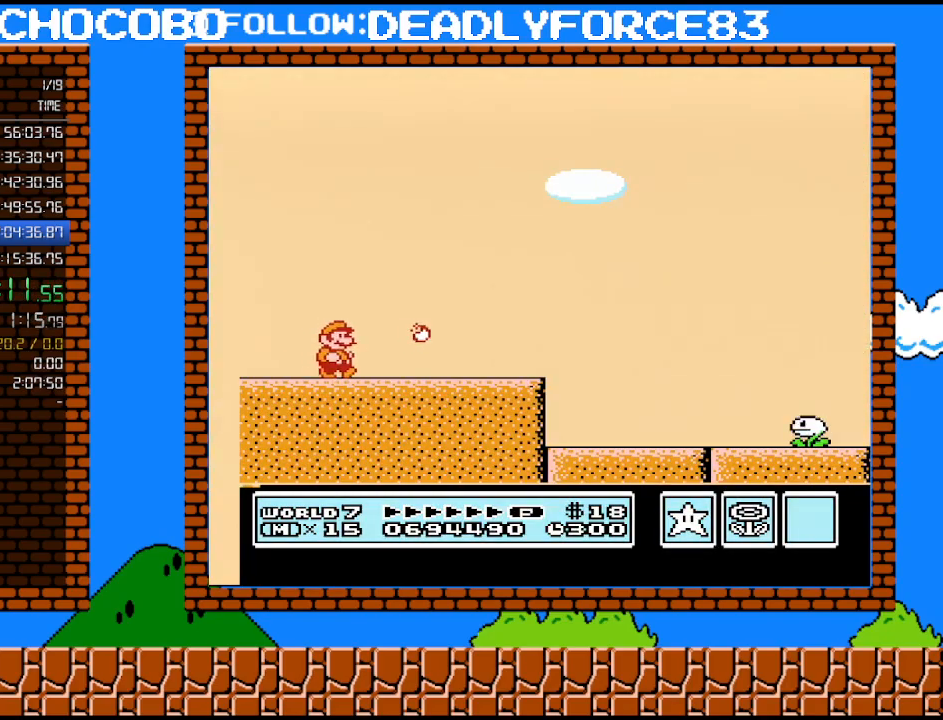
{"buttons": ["B", "DPAD_RIGHT"], "events": []}
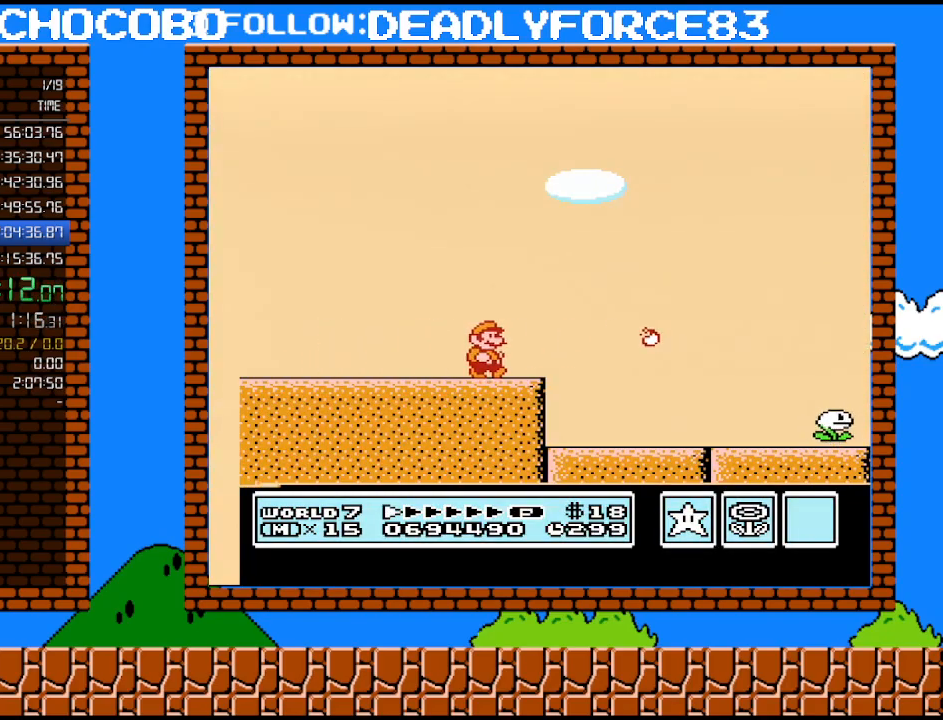
{"buttons": ["B", "DPAD_RIGHT"], "events": []}
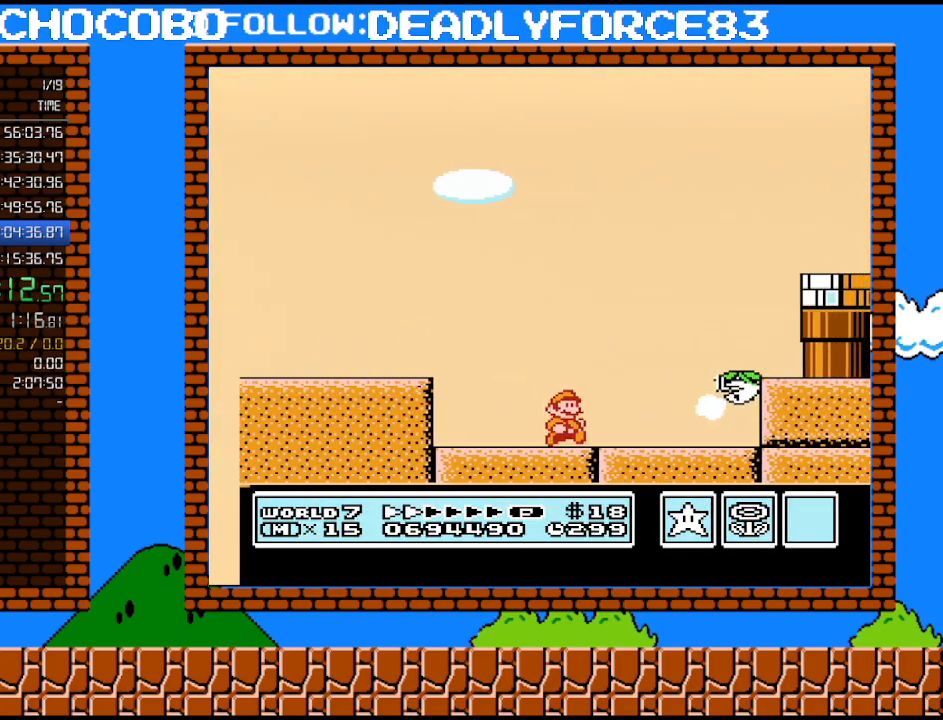
{"buttons": ["B", "DPAD_RIGHT"], "events": []}